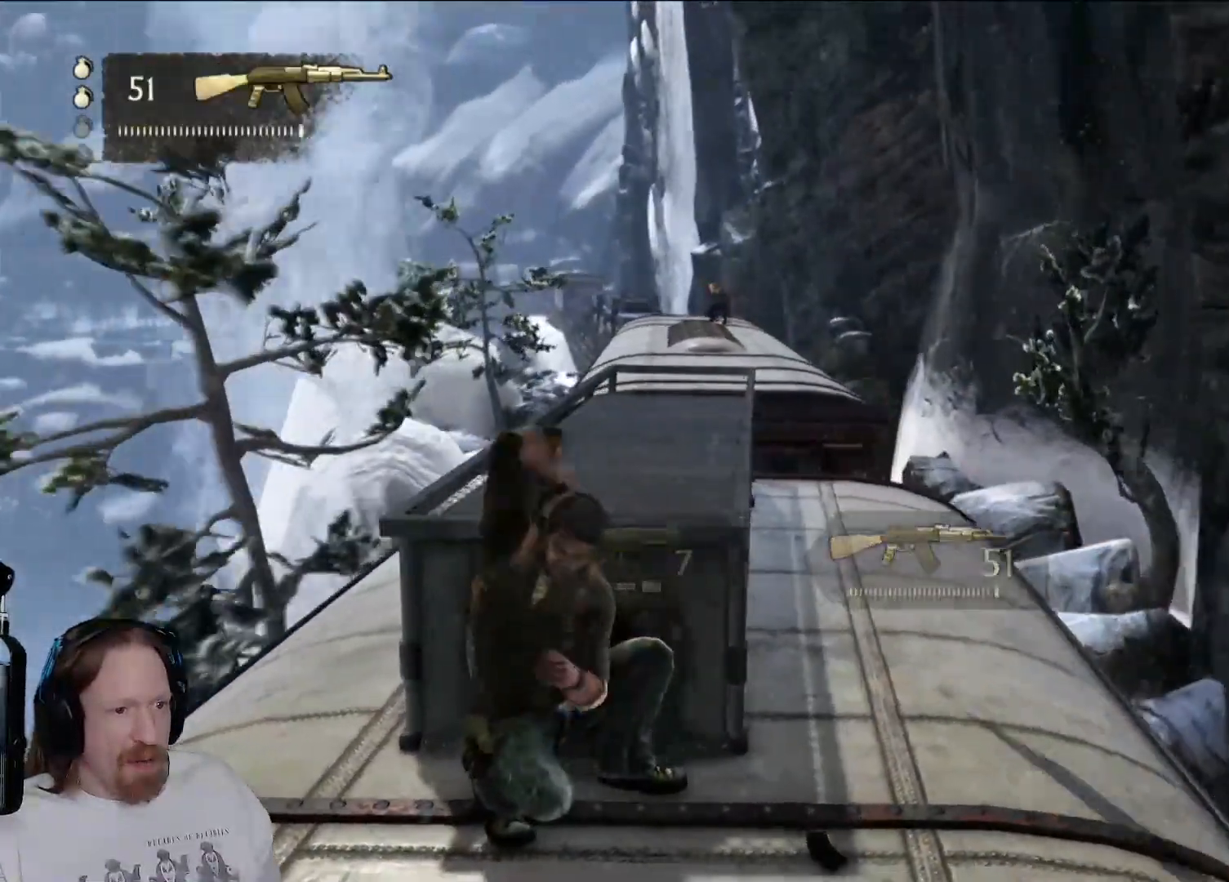
Gameplay with a controller (PlayStation layout); each line is a JSON object with the inputs held at the frame after it. "events" lists button and stick changes between this image and that frame as [ms after this image, input, new state], when the widget could be followed in between. Not read: HOME R3.
{"buttons": [], "left_stick": "center", "right_stick": "center", "events": [[17, "left_stick", "left"], [383, "left_stick", "center"]]}
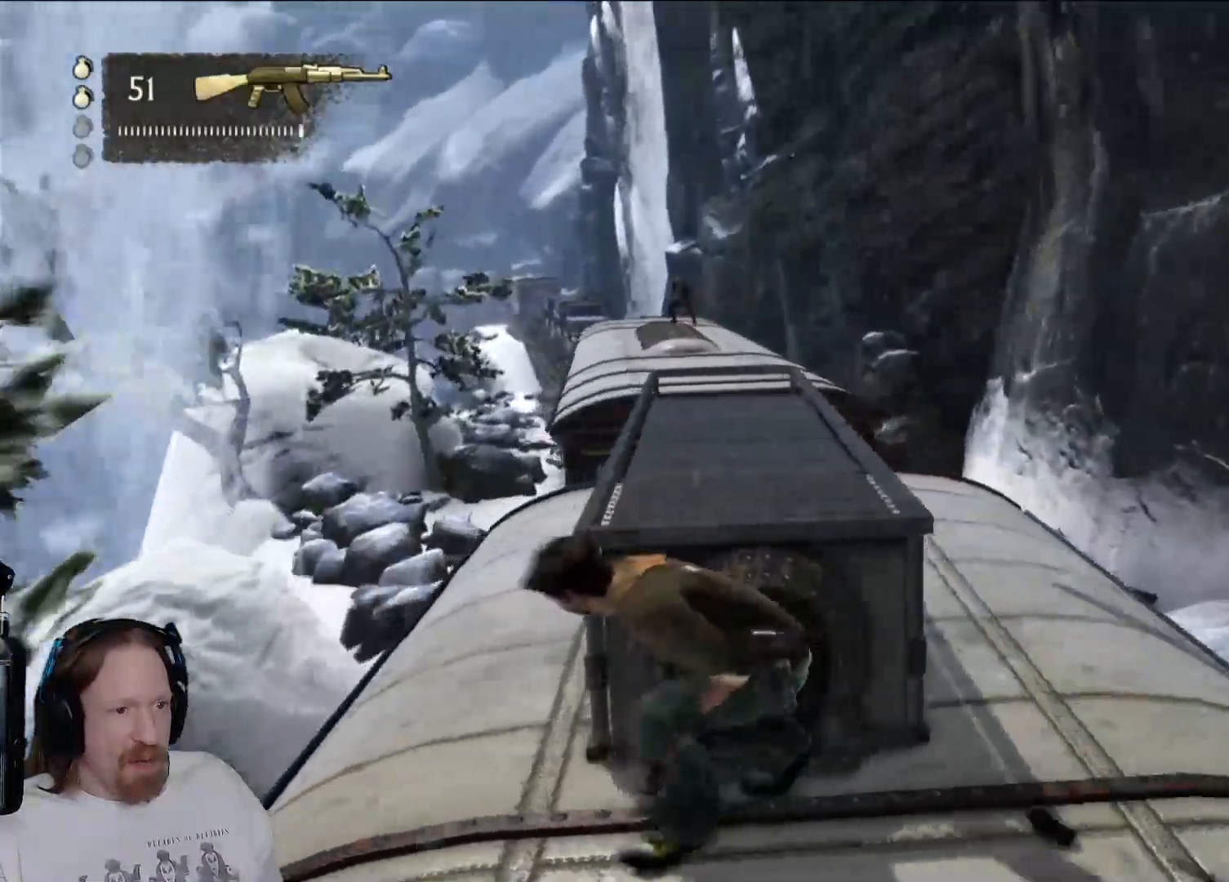
{"buttons": [], "left_stick": "center", "right_stick": "center", "events": [[133, "right_stick", "up-left"], [267, "right_stick", "center"]]}
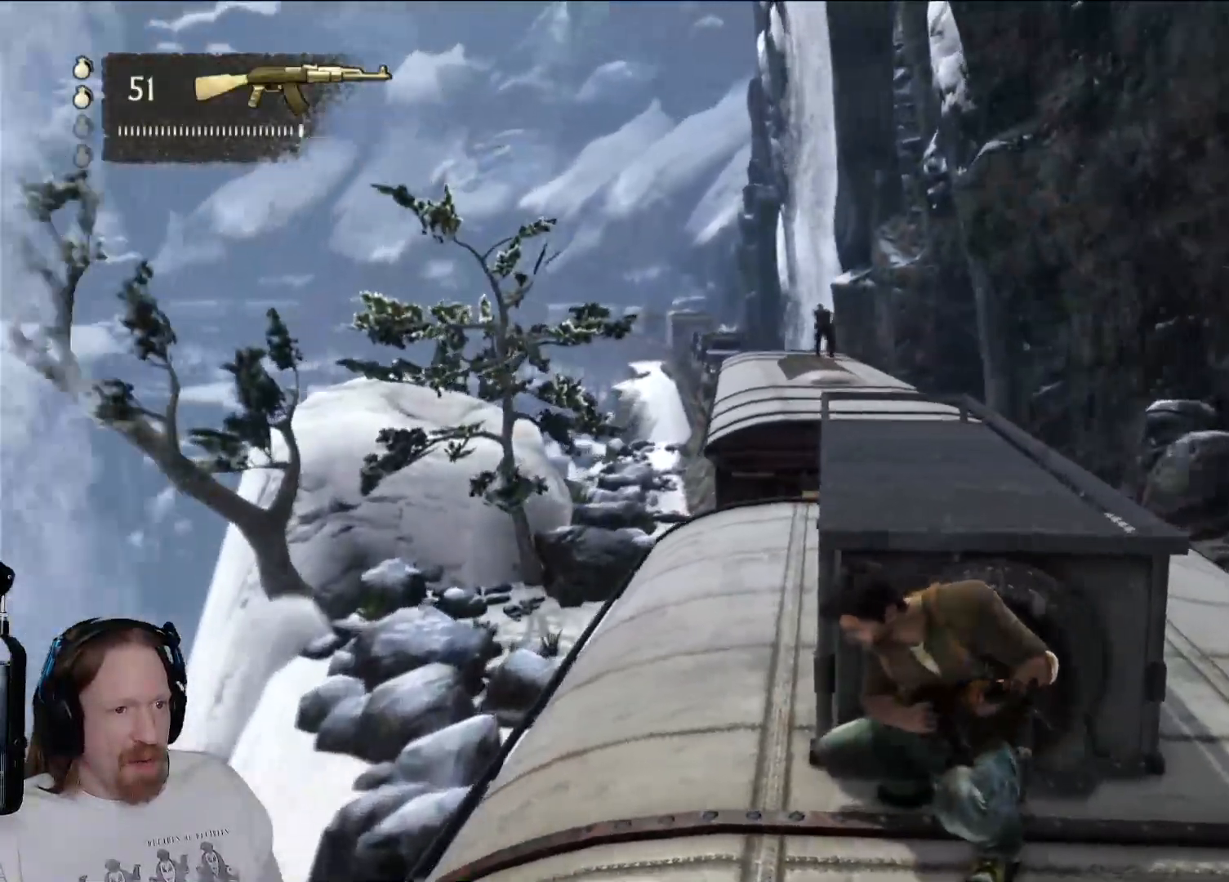
{"buttons": [], "left_stick": "center", "right_stick": "center"}
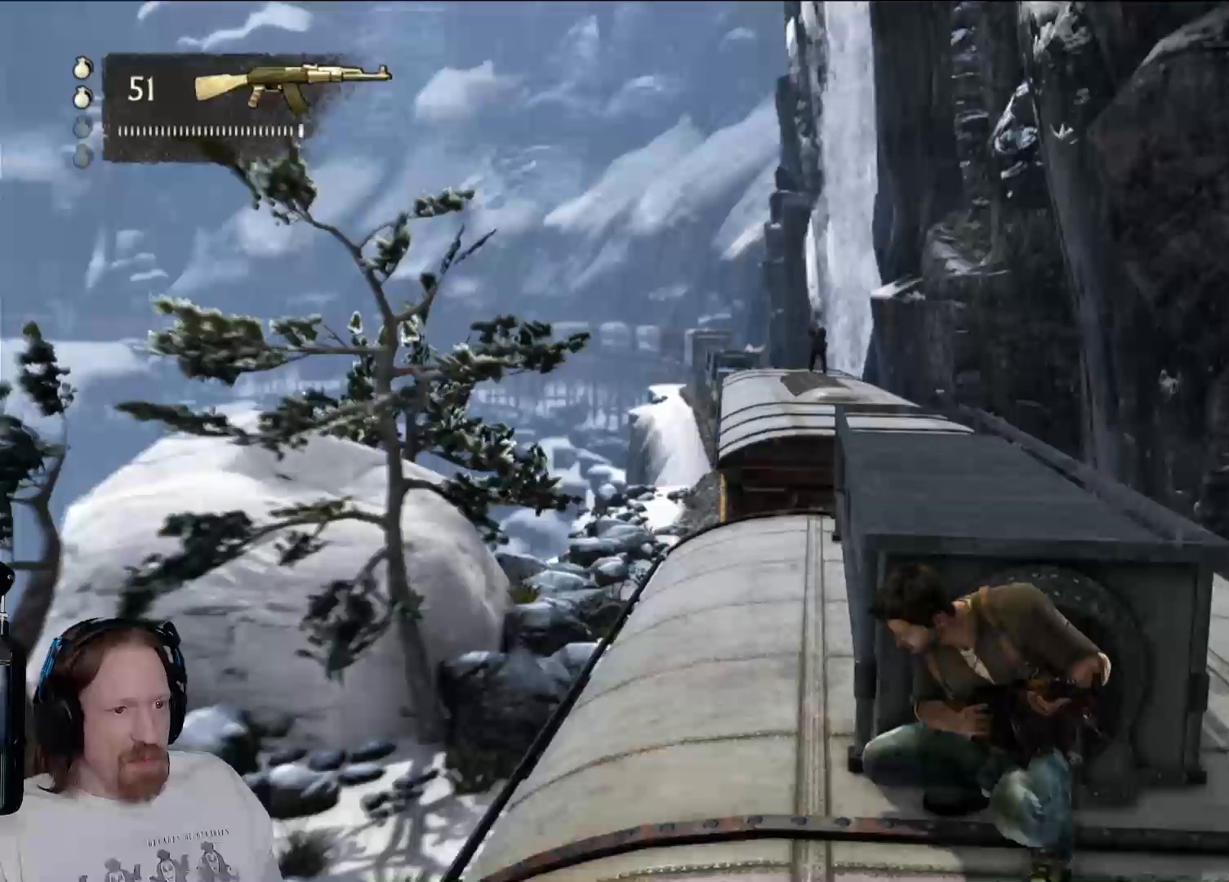
{"buttons": [], "left_stick": "center", "right_stick": "center", "events": []}
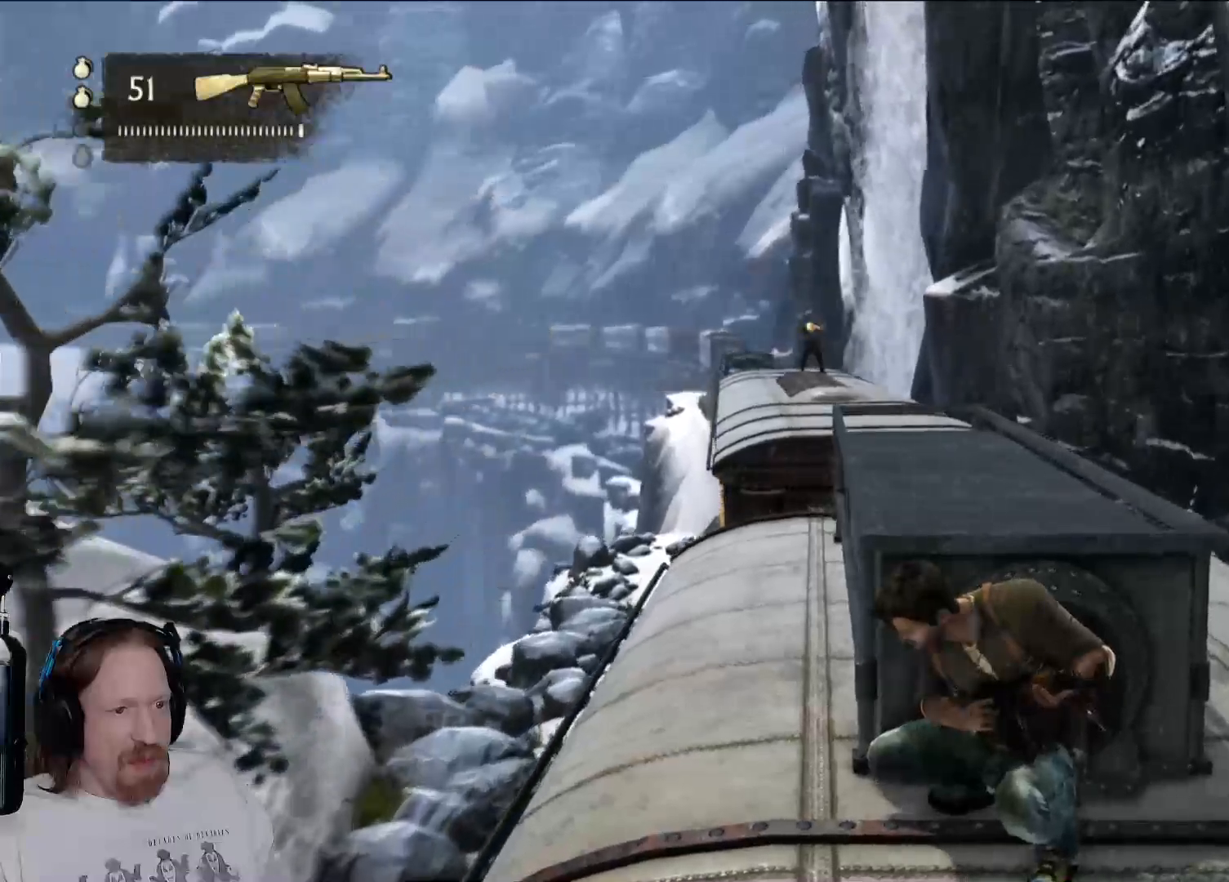
{"buttons": [], "left_stick": "center", "right_stick": "center", "events": [[133, "right_stick", "up-left"], [283, "right_stick", "center"]]}
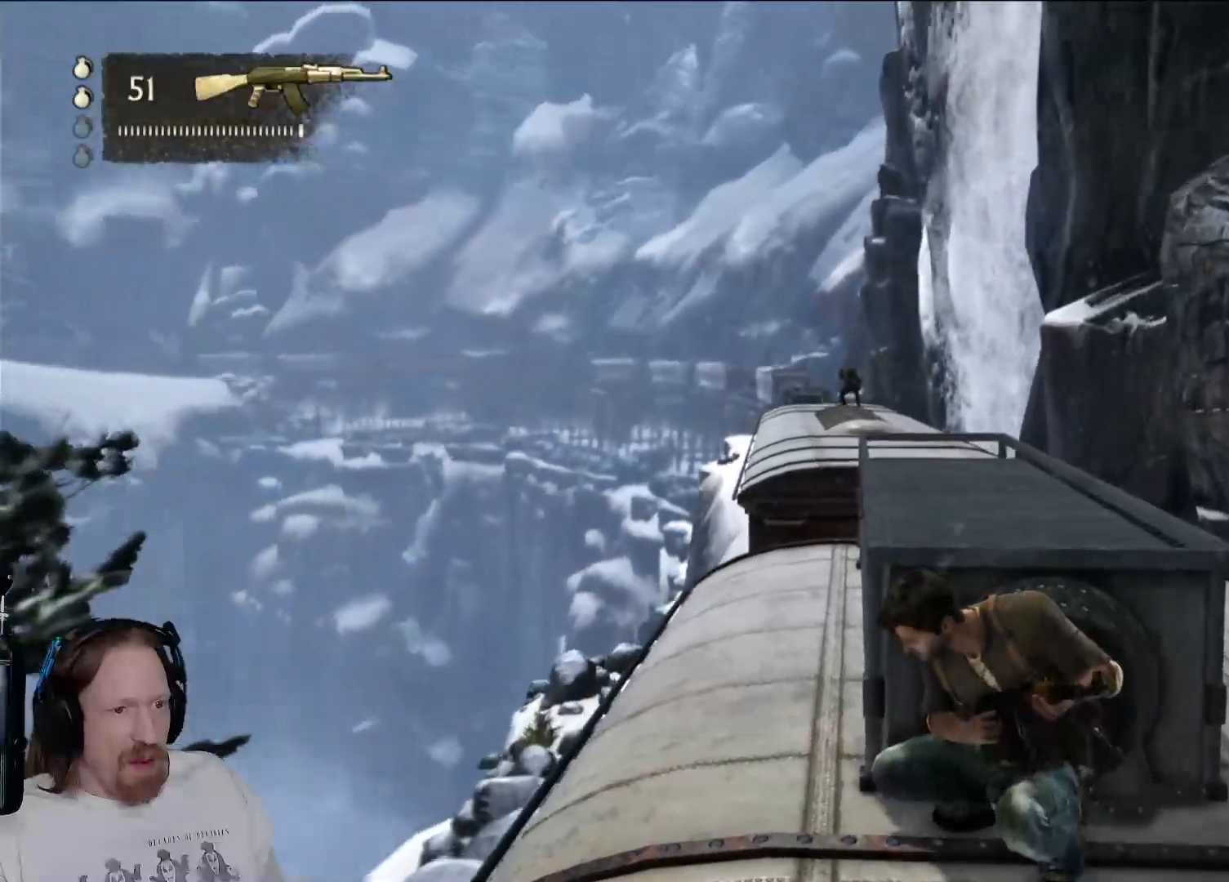
{"buttons": [], "left_stick": "center", "right_stick": "center", "events": [[50, "right_stick", "right"], [200, "right_stick", "center"]]}
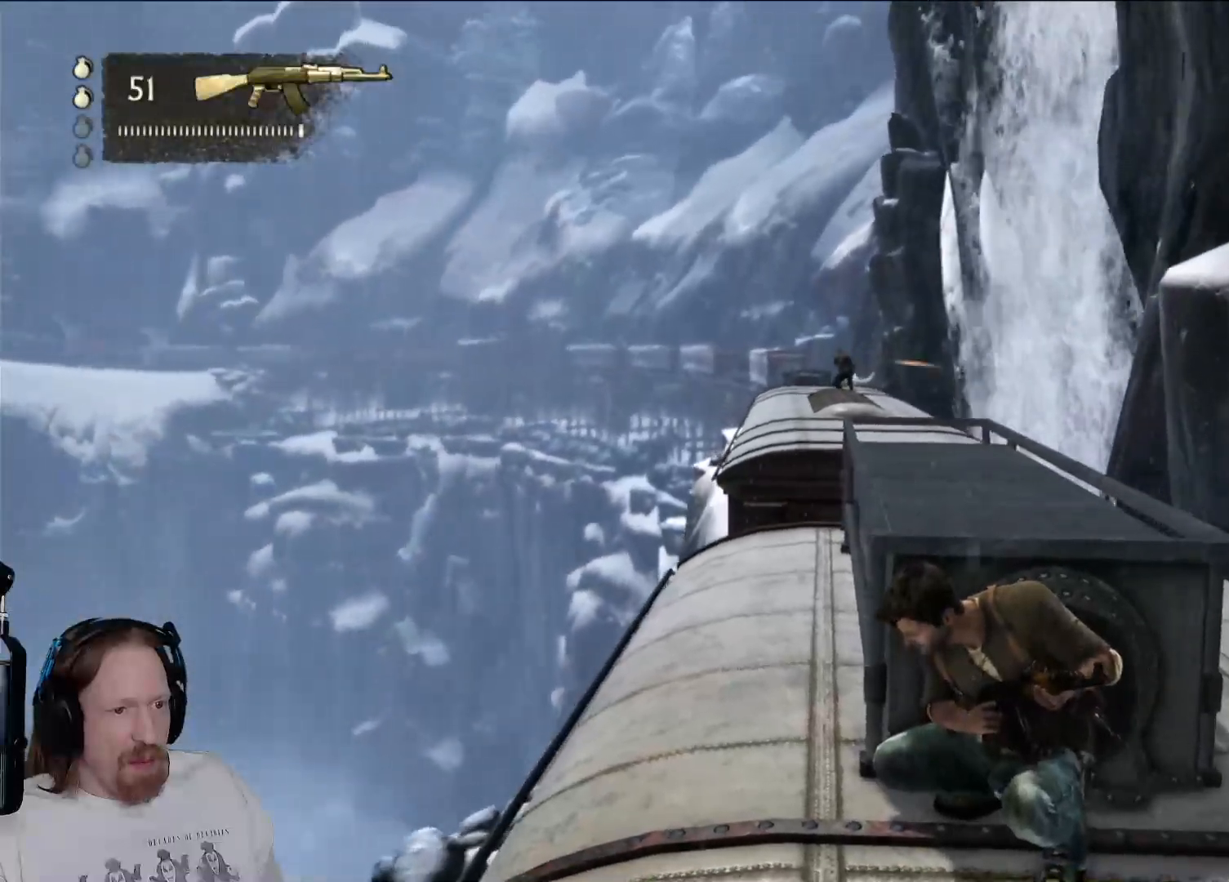
{"buttons": [], "left_stick": "center", "right_stick": "center", "events": [[33, "right_stick", "right"], [217, "right_stick", "center"], [300, "right_stick", "right"], [450, "right_stick", "center"]]}
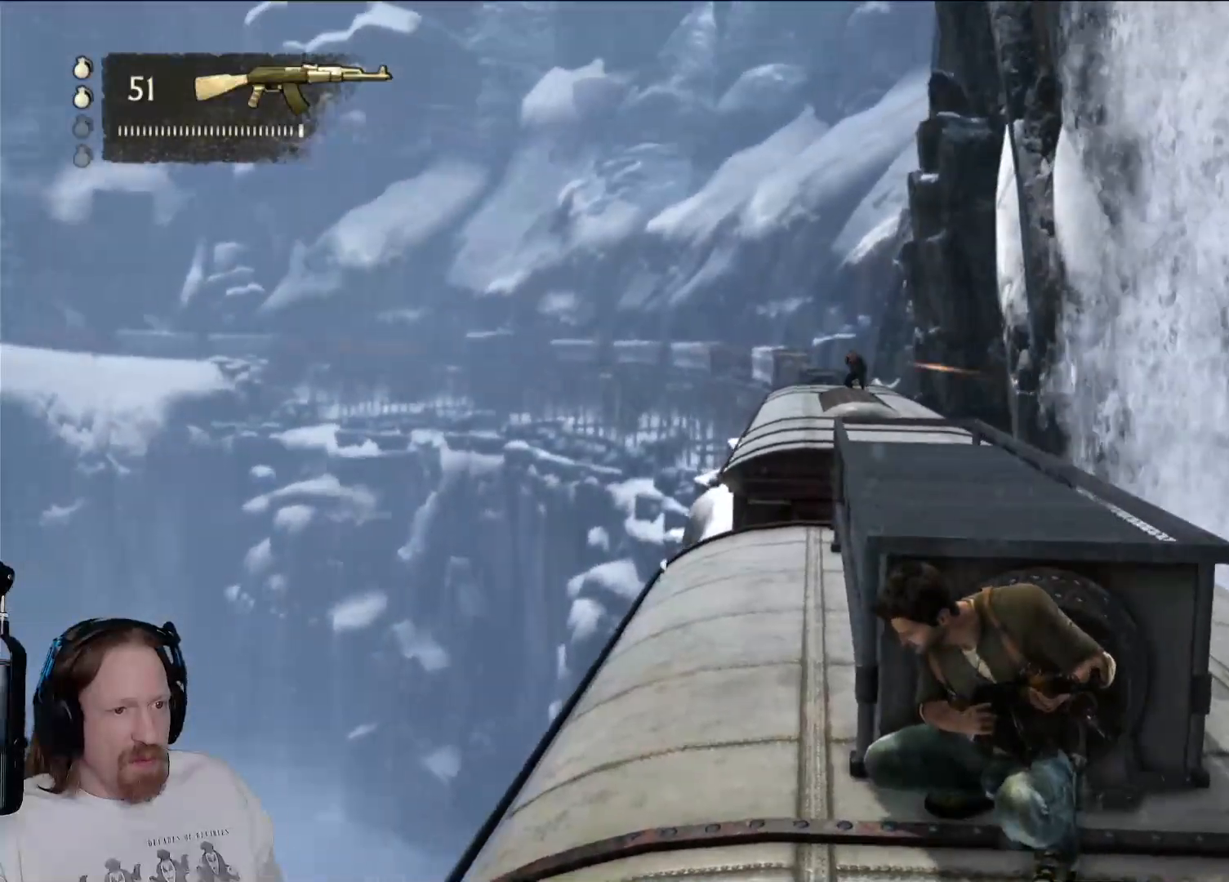
{"buttons": [], "left_stick": "center", "right_stick": "right", "events": [[433, "right_stick", "right"]]}
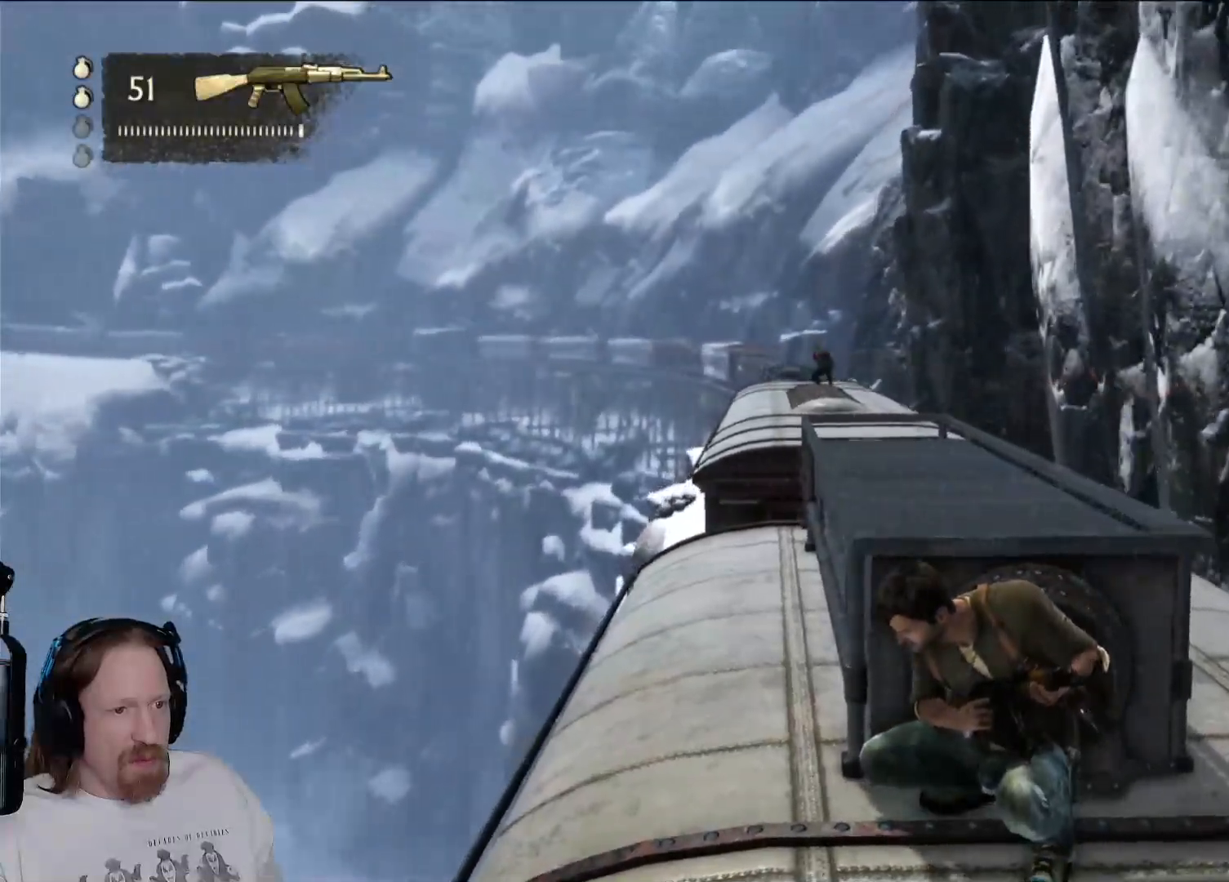
{"buttons": [], "left_stick": "center", "right_stick": "center", "events": [[117, "right_stick", "center"]]}
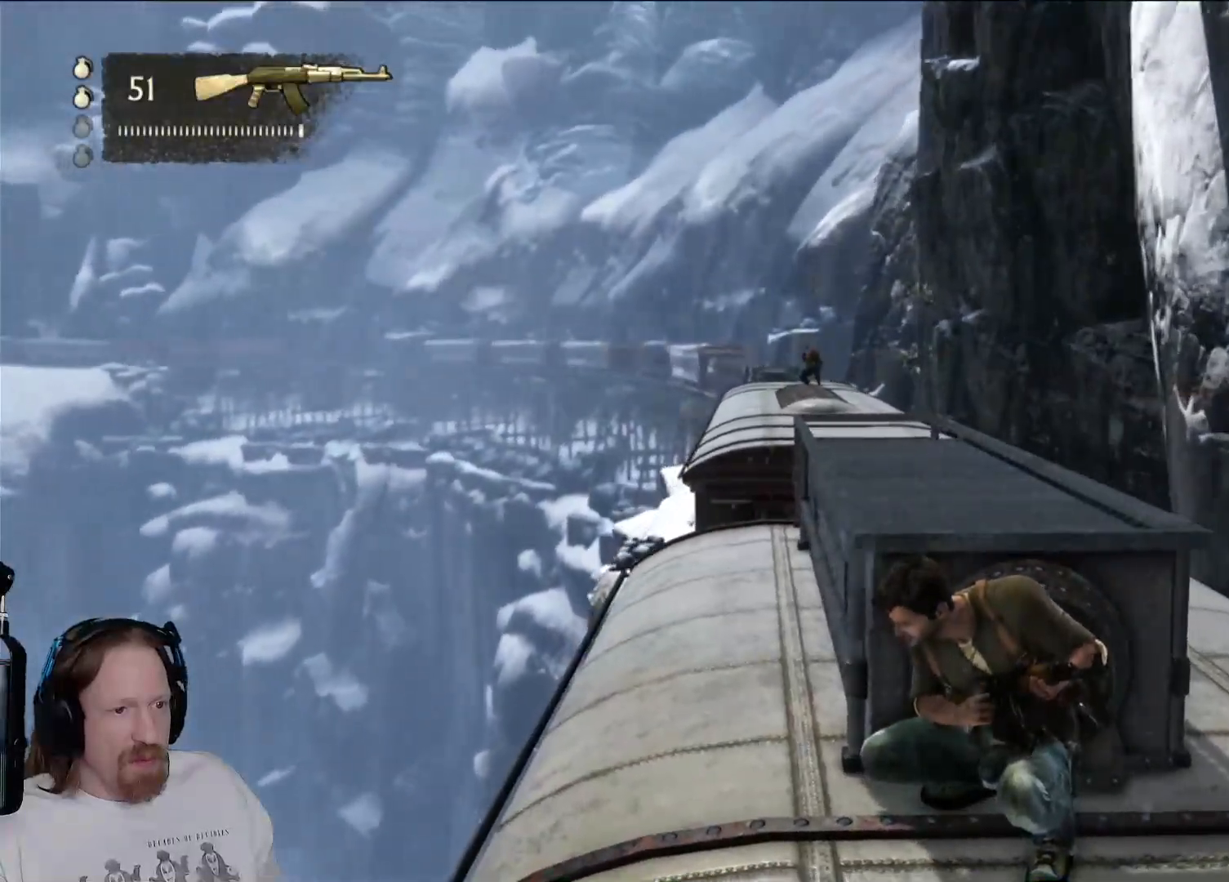
{"buttons": [], "left_stick": "center", "right_stick": "center", "events": []}
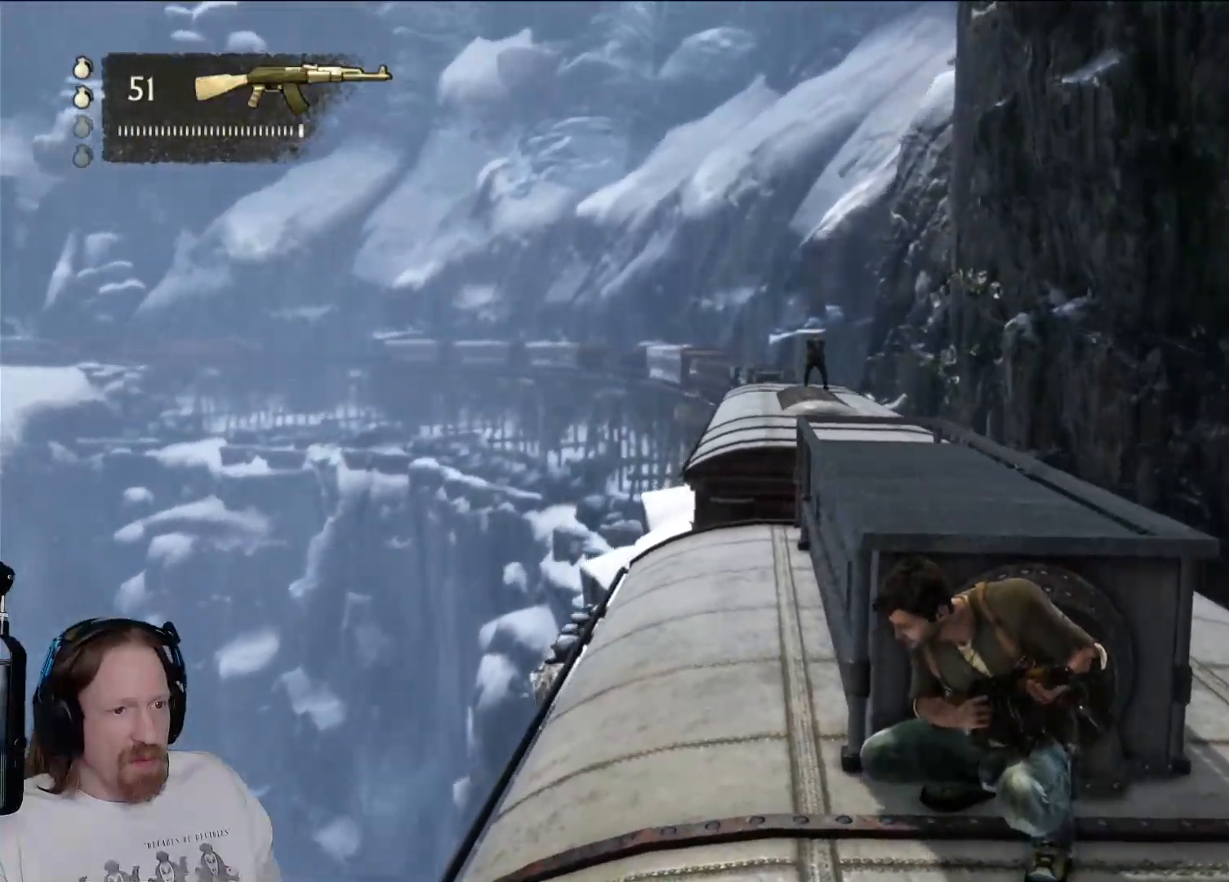
{"buttons": [], "left_stick": "center", "right_stick": "center", "events": []}
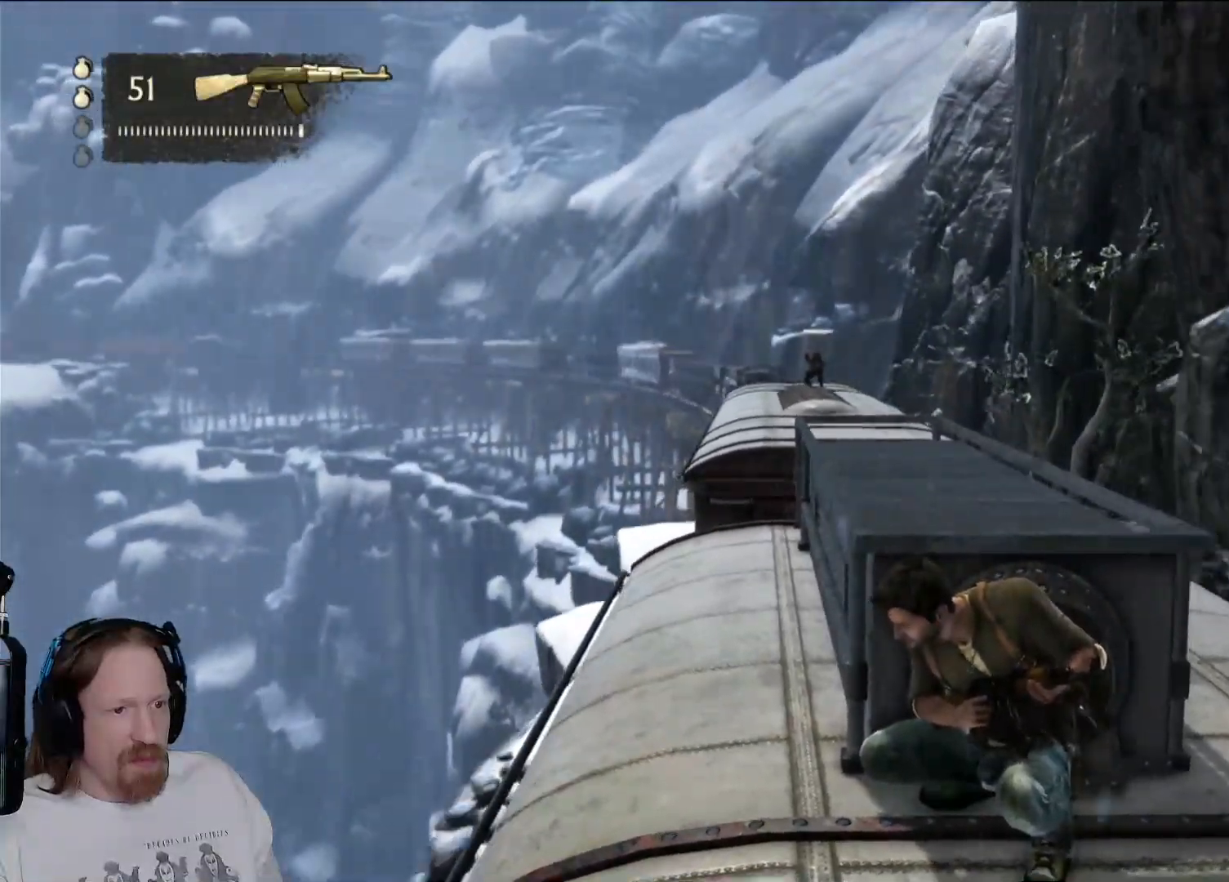
{"buttons": [], "left_stick": "center", "right_stick": "right", "events": [[33, "right_stick", "up-right"], [150, "right_stick", "center"], [483, "right_stick", "right"]]}
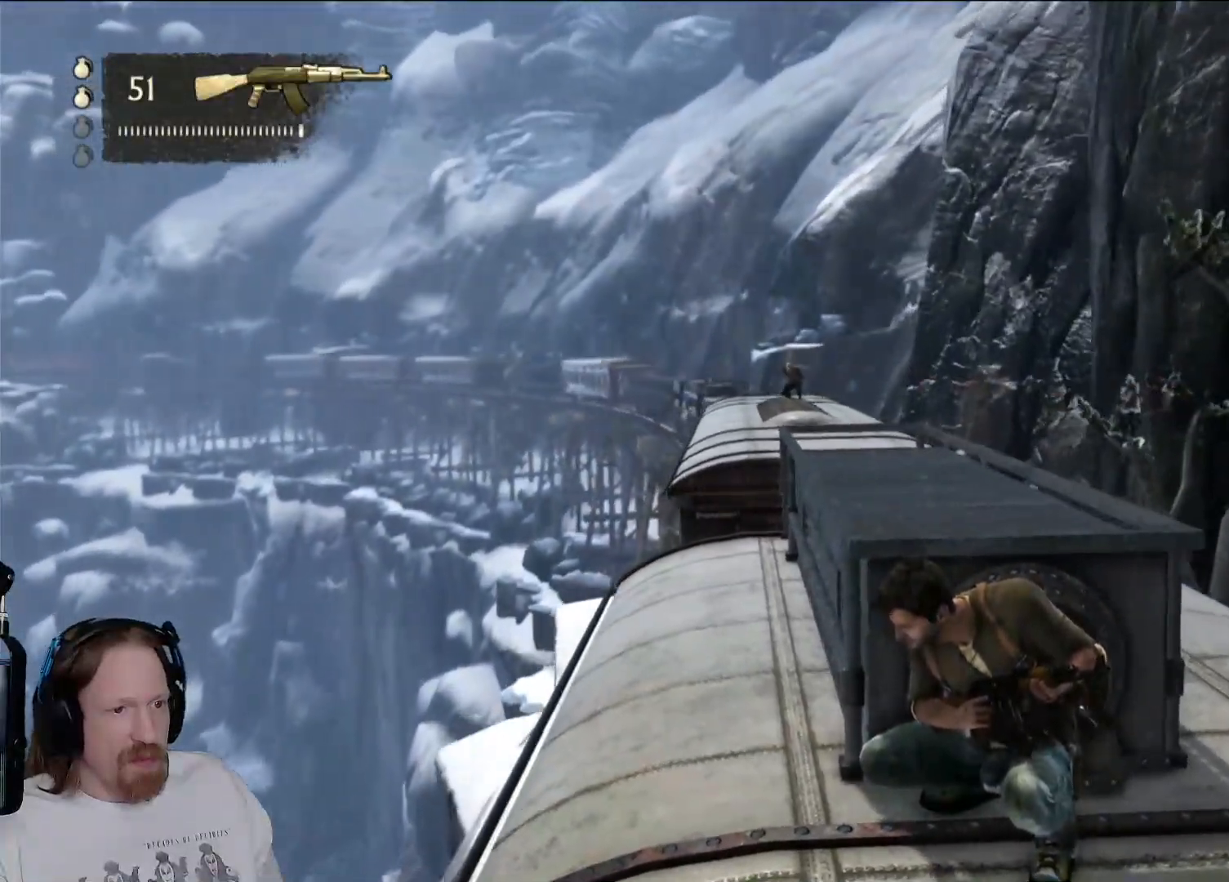
{"buttons": [], "left_stick": "center", "right_stick": "center", "events": [[100, "right_stick", "center"]]}
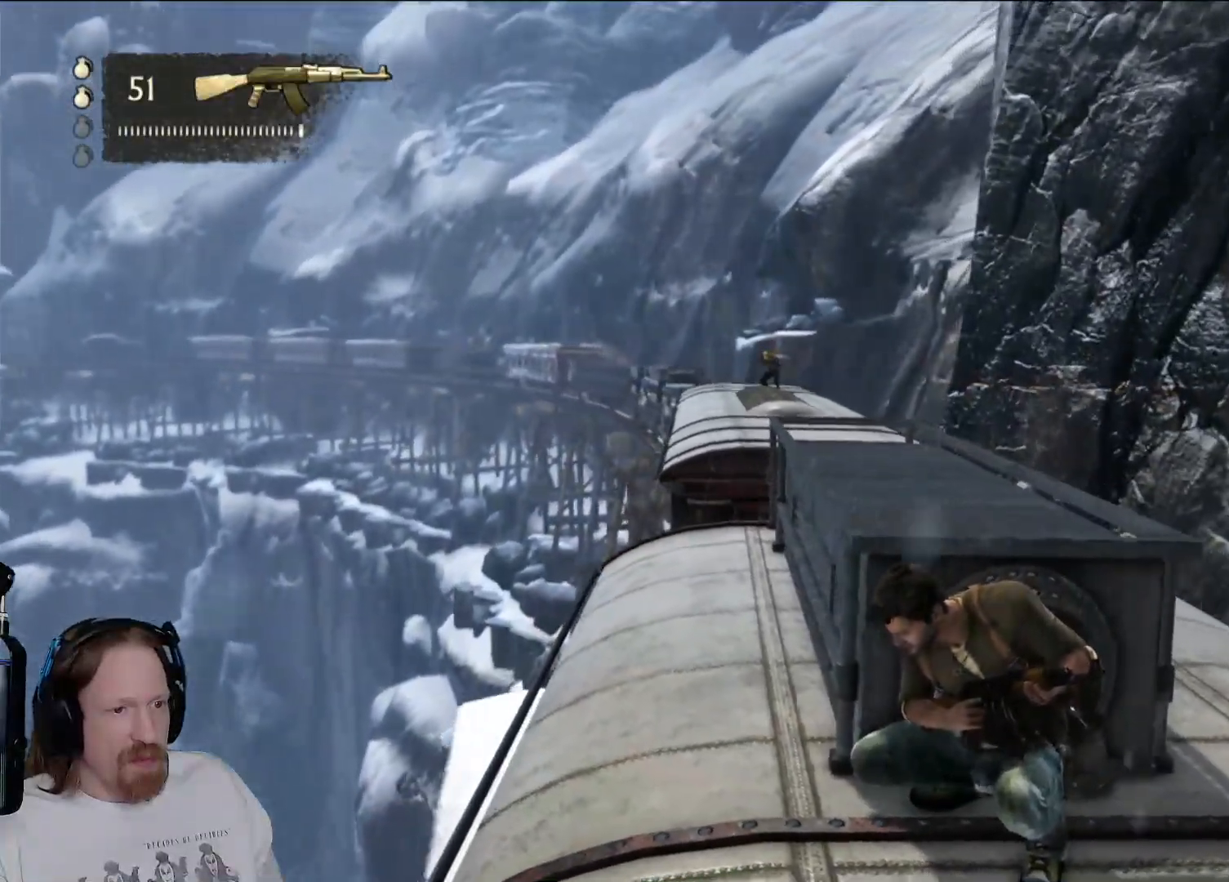
{"buttons": [], "left_stick": "center", "right_stick": "center", "events": []}
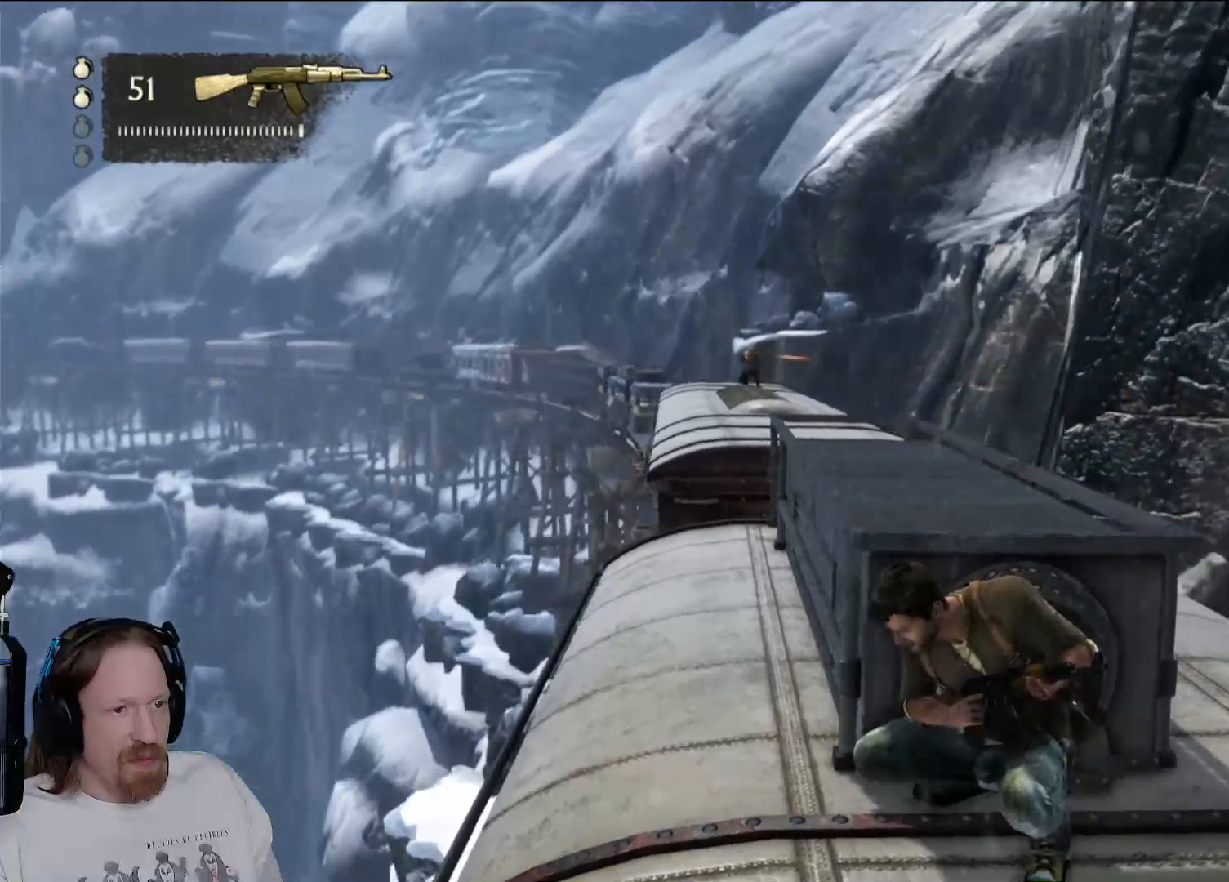
{"buttons": ["L2"], "left_stick": "center", "right_stick": "up", "events": [[50, "L2", "down"], [367, "right_stick", "up-right"], [483, "right_stick", "up"]]}
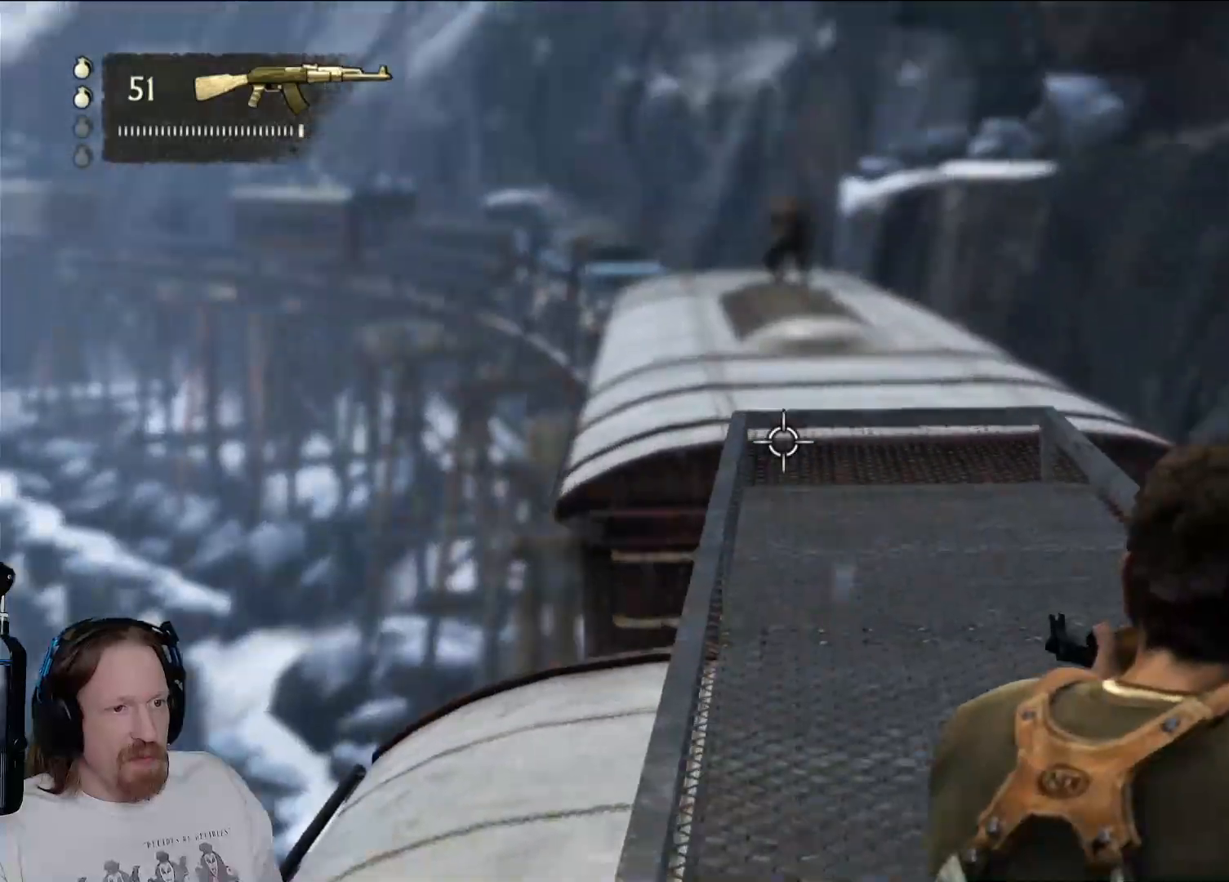
{"buttons": ["L2", "R2"], "left_stick": "center", "right_stick": "down-left", "events": [[100, "R2", "down"], [117, "right_stick", "center"], [367, "right_stick", "down"], [467, "right_stick", "down-left"]]}
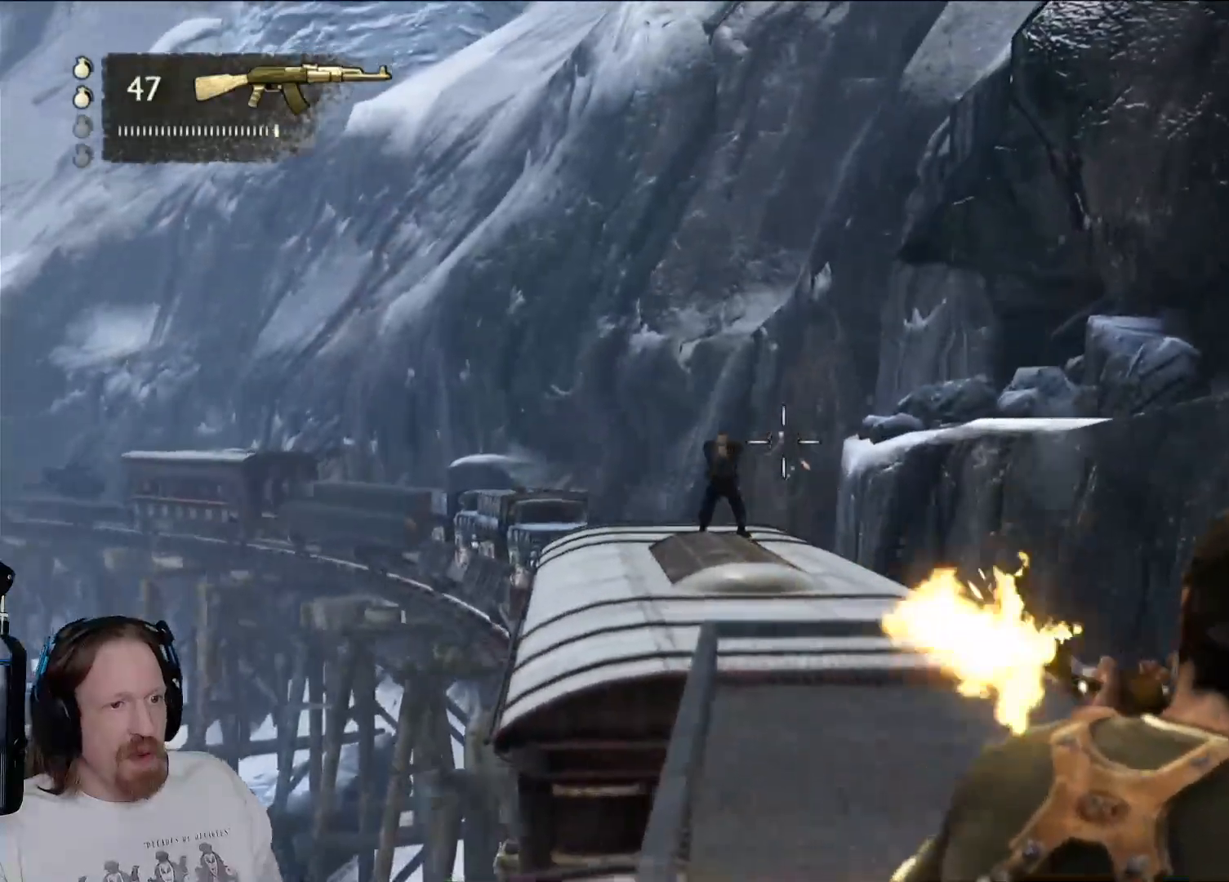
{"buttons": ["L2", "R2"], "left_stick": "center", "right_stick": "down-right", "events": [[17, "right_stick", "left"], [100, "right_stick", "down-left"], [267, "right_stick", "center"], [500, "right_stick", "down-right"]]}